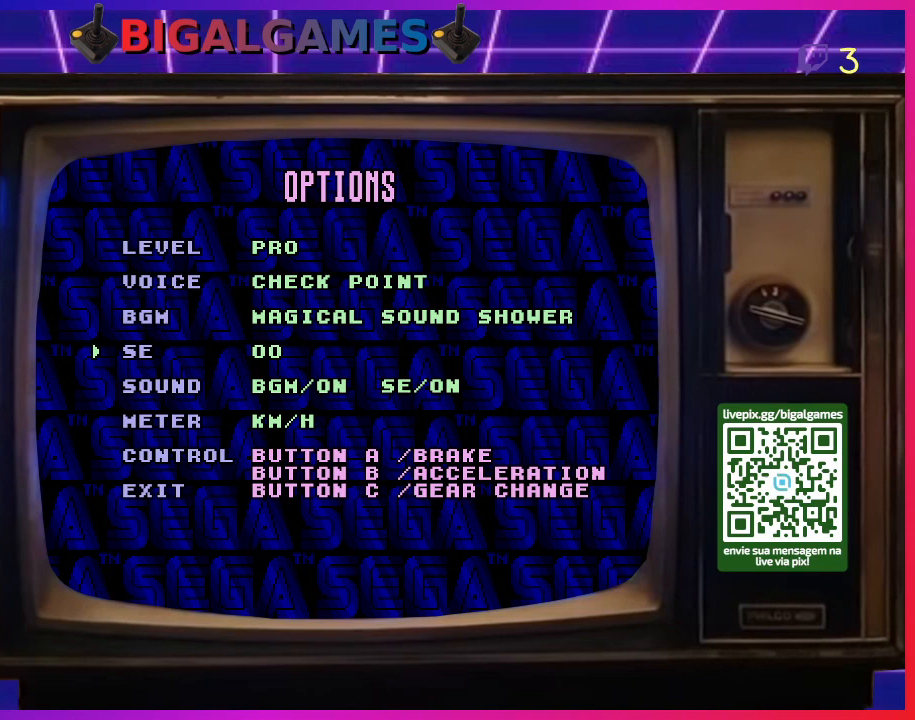
Gameplay with a controller (PlayStation layout); each line is a JSON object with the inputs held at the frame after it. "events" lists button and stick changes between this image and that frame as [ms after this image, input, new state], when the widget could be followed in between. Not read: left_stick.
{"buttons": ["CIRCLE"], "right_stick": "center", "events": [[33, "DPAD_UP", "down"], [133, "DPAD_UP", "up"], [167, "DPAD_UP", "down"], [300, "DPAD_UP", "up"], [367, "DPAD_UP", "down"], [467, "DPAD_UP", "up"]]}
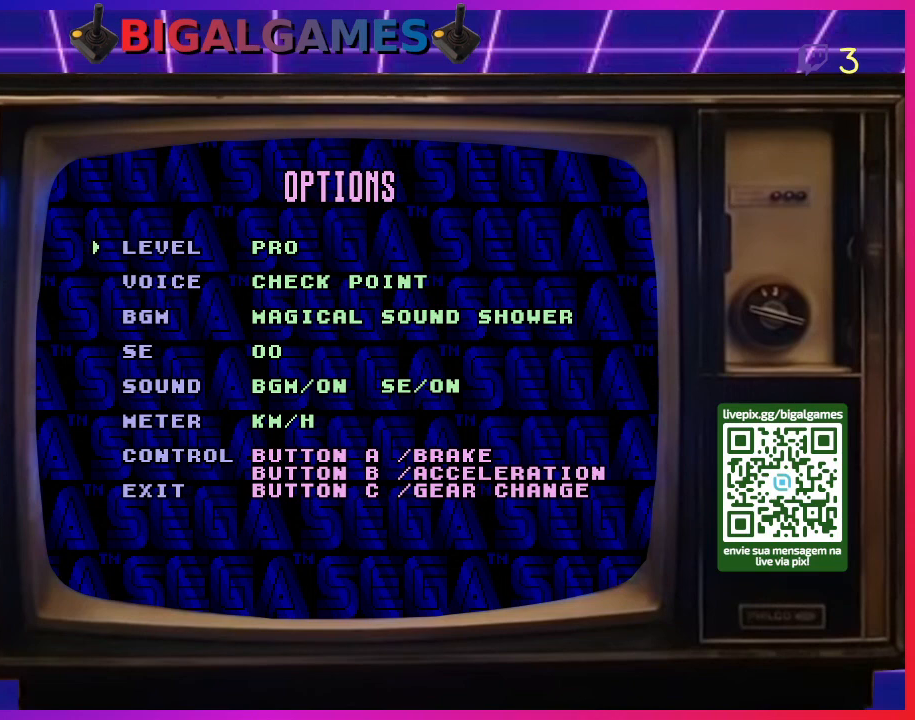
{"buttons": ["CIRCLE", "DPAD_LEFT"], "right_stick": "center", "events": [[200, "DPAD_LEFT", "down"], [233, "DPAD_LEFT", "up"], [333, "DPAD_LEFT", "down"], [400, "DPAD_LEFT", "up"], [500, "DPAD_LEFT", "down"]]}
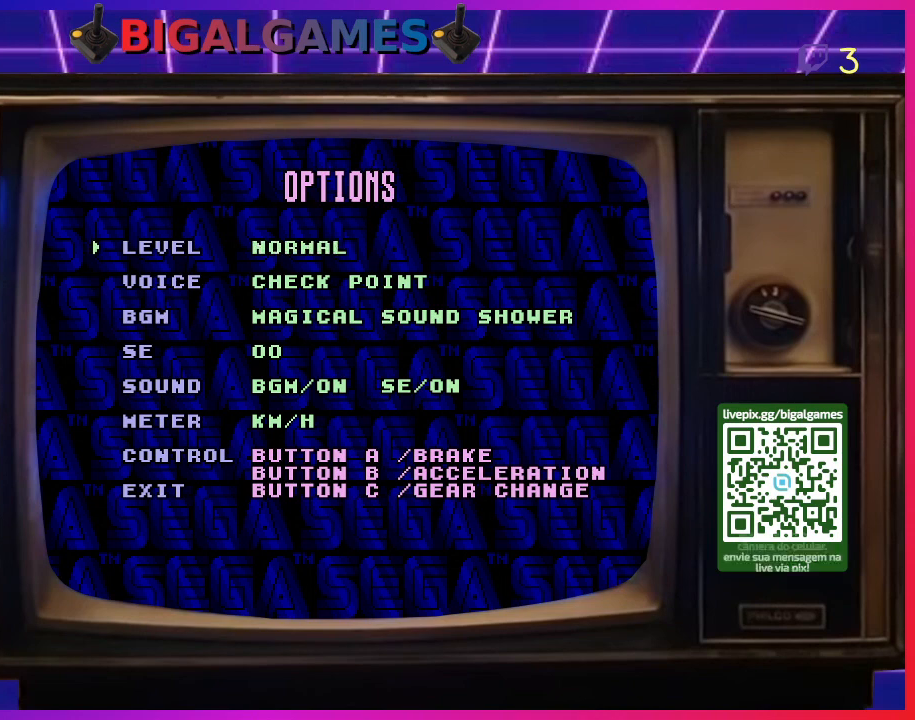
{"buttons": ["CIRCLE", "DPAD_LEFT"], "right_stick": "center", "events": [[67, "DPAD_LEFT", "up"], [133, "DPAD_LEFT", "down"], [233, "DPAD_LEFT", "up"], [300, "DPAD_LEFT", "down"], [400, "DPAD_LEFT", "up"], [467, "DPAD_LEFT", "down"]]}
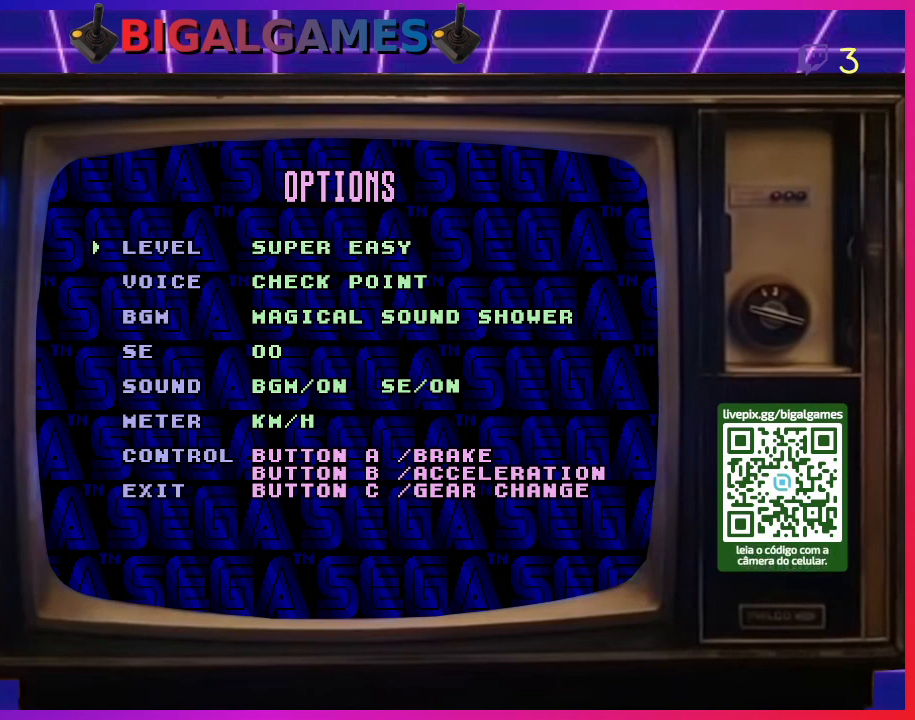
{"buttons": [], "right_stick": "center", "events": [[100, "DPAD_LEFT", "up"], [133, "DPAD_LEFT", "down"], [267, "DPAD_LEFT", "up"], [433, "CIRCLE", "up"]]}
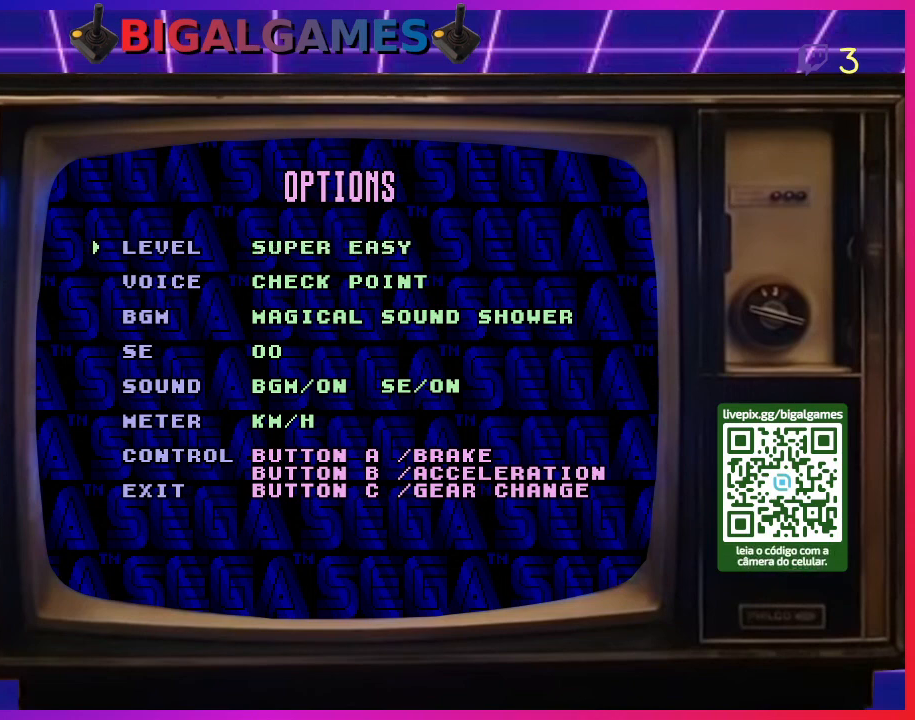
{"buttons": ["DPAD_DOWN"], "right_stick": "center", "events": [[133, "DPAD_DOWN", "down"], [167, "DPAD_DOWN", "up"], [267, "DPAD_DOWN", "down"], [333, "DPAD_DOWN", "up"], [433, "DPAD_DOWN", "down"]]}
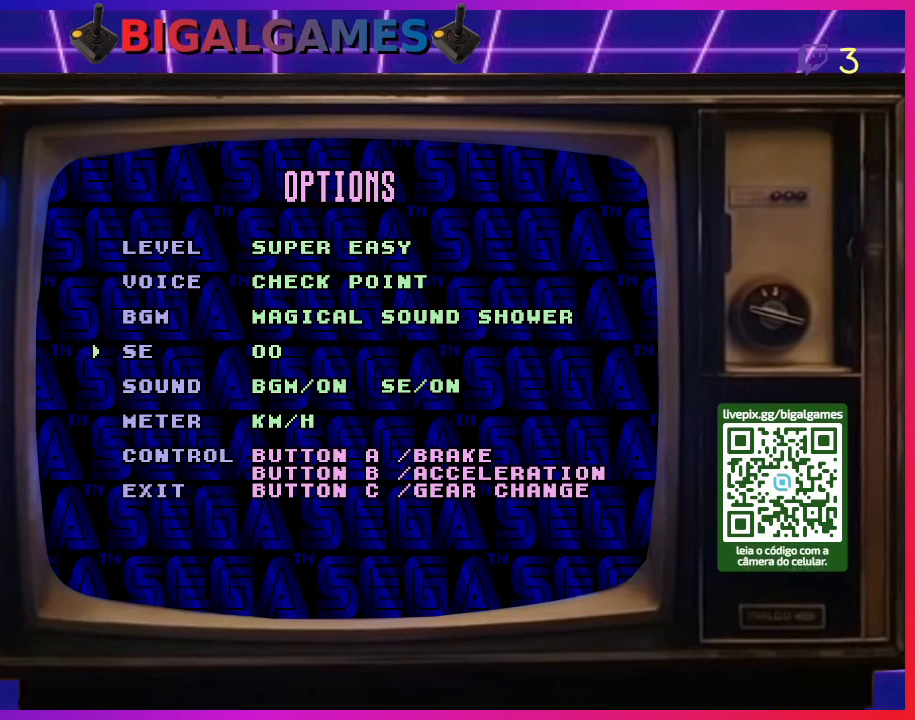
{"buttons": ["DPAD_DOWN"], "right_stick": "center", "events": [[33, "DPAD_DOWN", "up"], [100, "DPAD_DOWN", "down"], [167, "DPAD_DOWN", "up"], [300, "DPAD_DOWN", "down"], [367, "DPAD_DOWN", "up"], [433, "DPAD_DOWN", "down"]]}
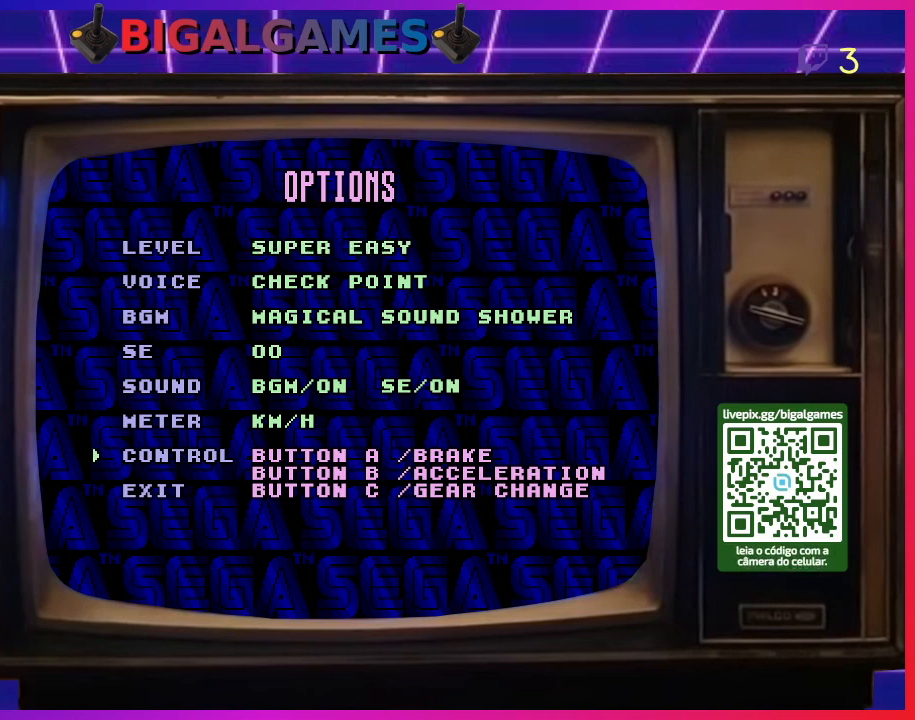
{"buttons": [], "right_stick": "center", "events": [[33, "DPAD_DOWN", "up"], [333, "DPAD_DOWN", "down"], [400, "DPAD_DOWN", "up"]]}
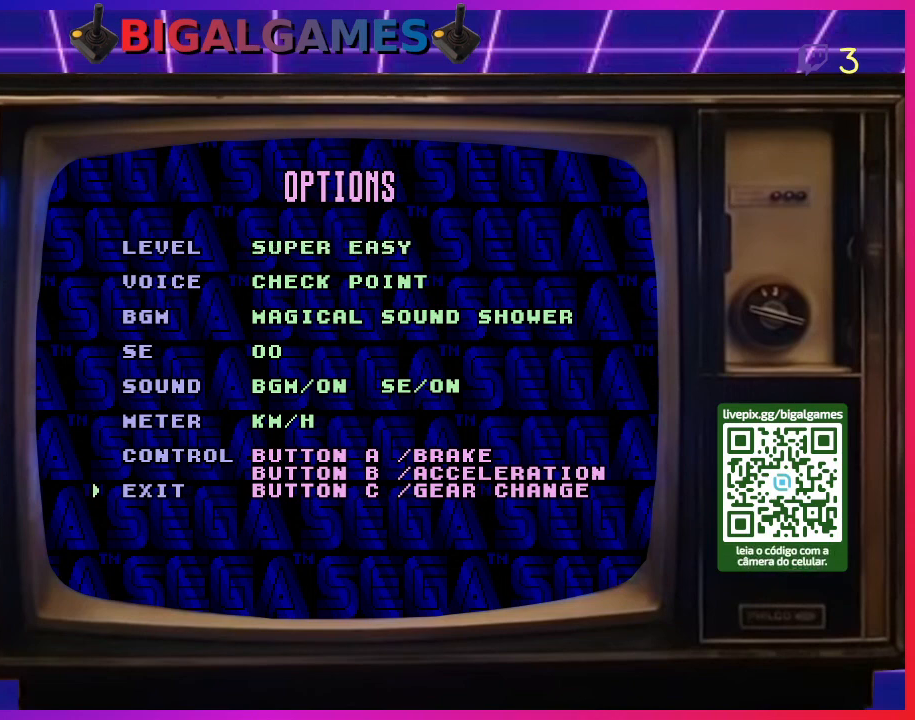
{"buttons": ["CIRCLE"], "right_stick": "center", "events": [[433, "CIRCLE", "down"]]}
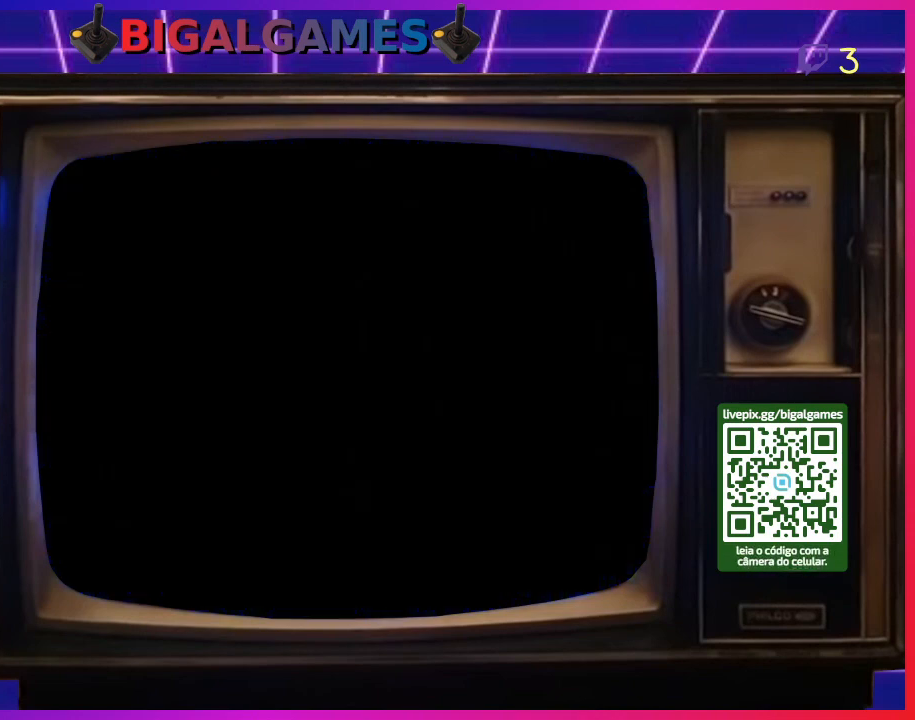
{"buttons": [], "right_stick": "center", "events": [[133, "CIRCLE", "up"]]}
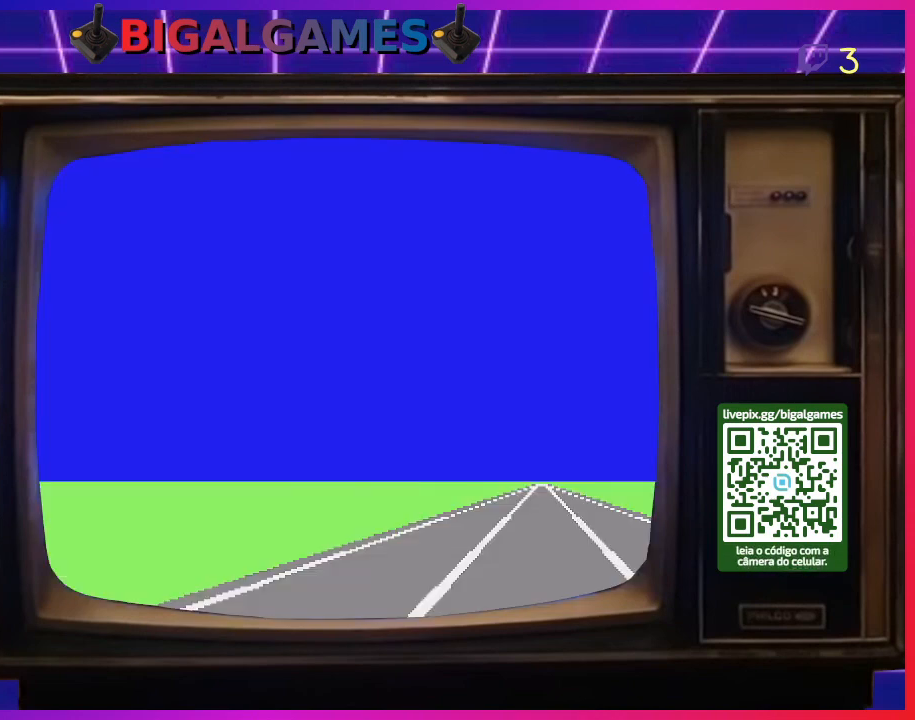
{"buttons": [], "right_stick": "center", "events": []}
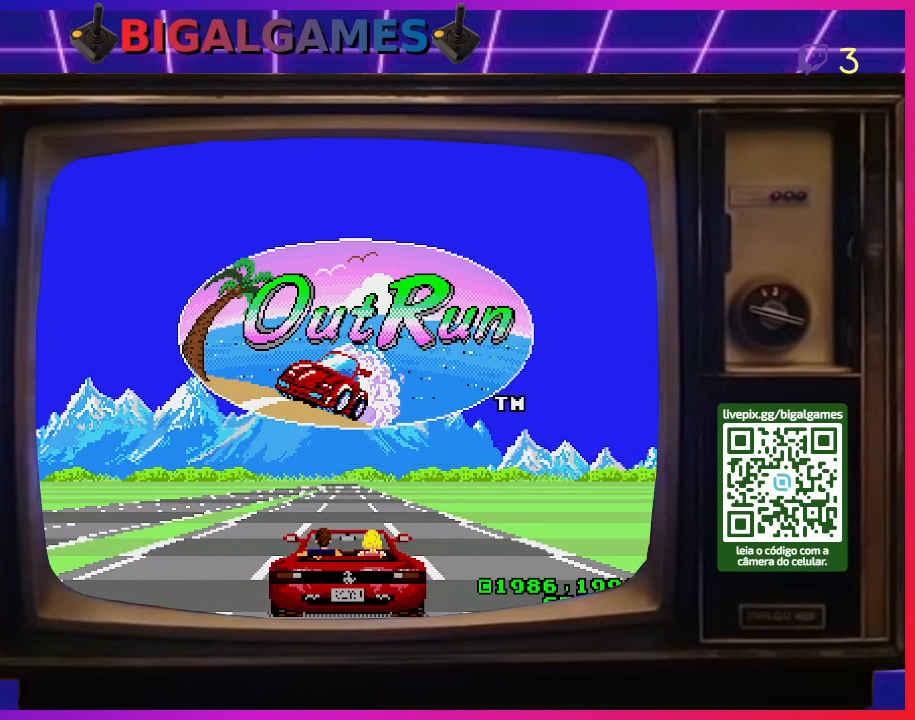
{"buttons": [], "right_stick": "center", "events": [[33, "right_stick", "left"], [100, "R3", "down"], [133, "right_stick", "center"], [233, "R3", "up"]]}
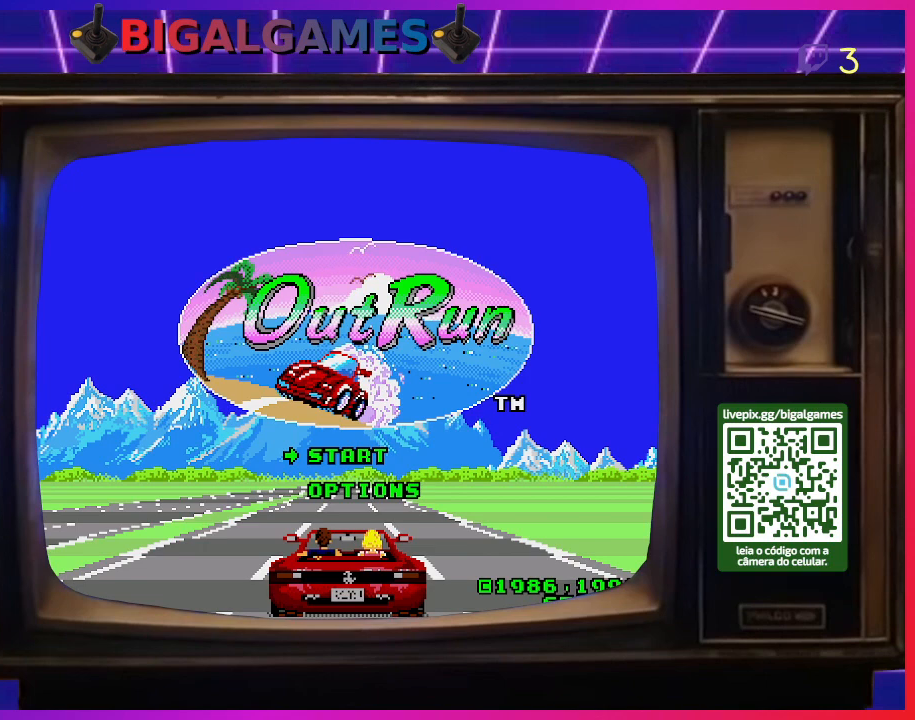
{"buttons": [], "right_stick": "center", "events": [[33, "R3", "down"], [167, "R3", "up"]]}
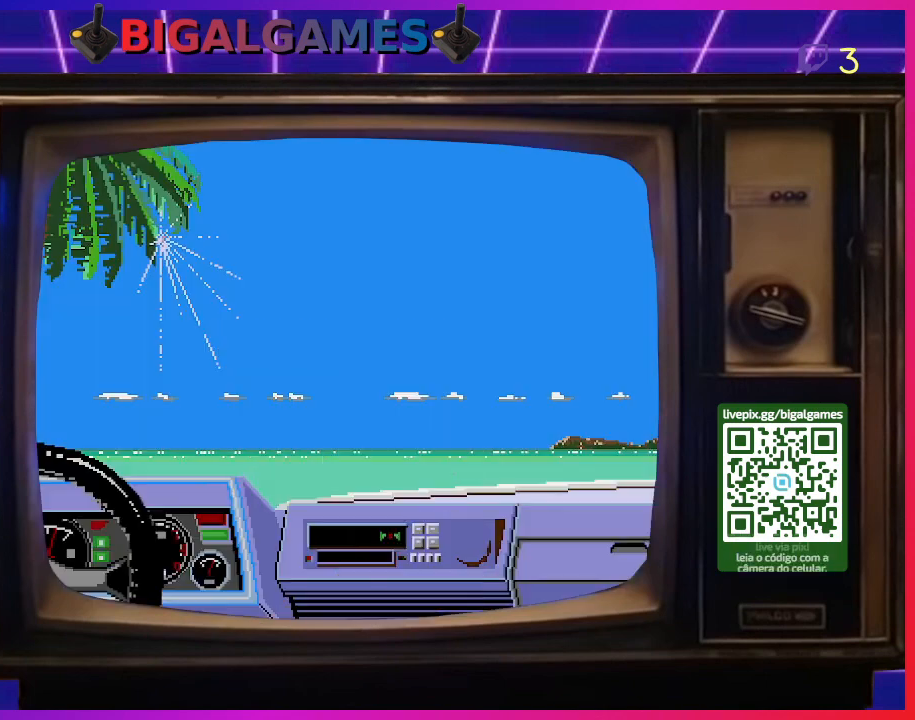
{"buttons": [], "right_stick": "center", "events": []}
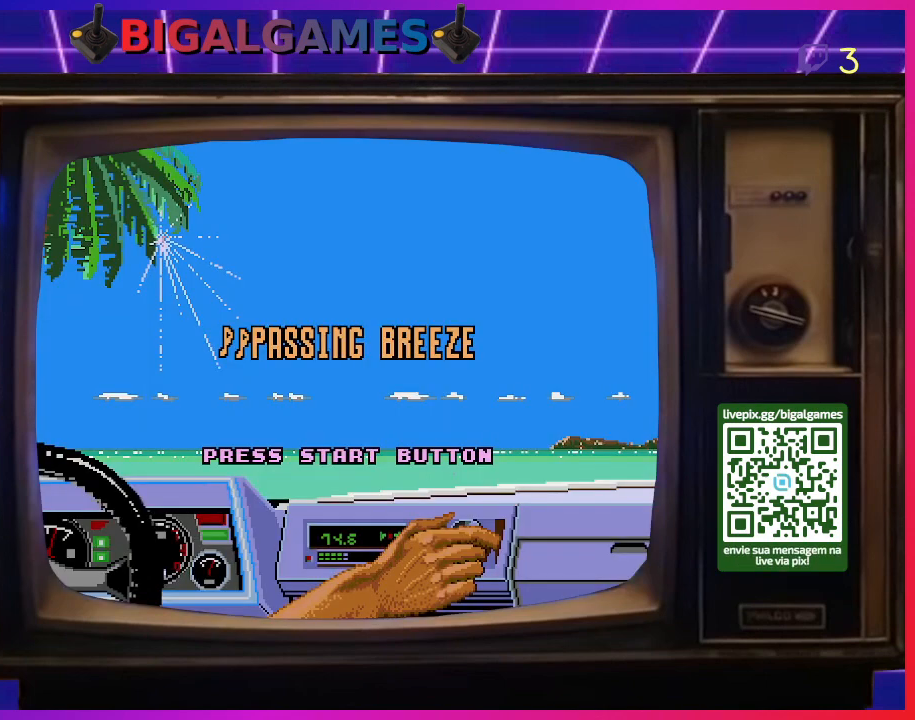
{"buttons": [], "right_stick": "center", "events": [[300, "DPAD_RIGHT", "down"], [433, "DPAD_RIGHT", "up"]]}
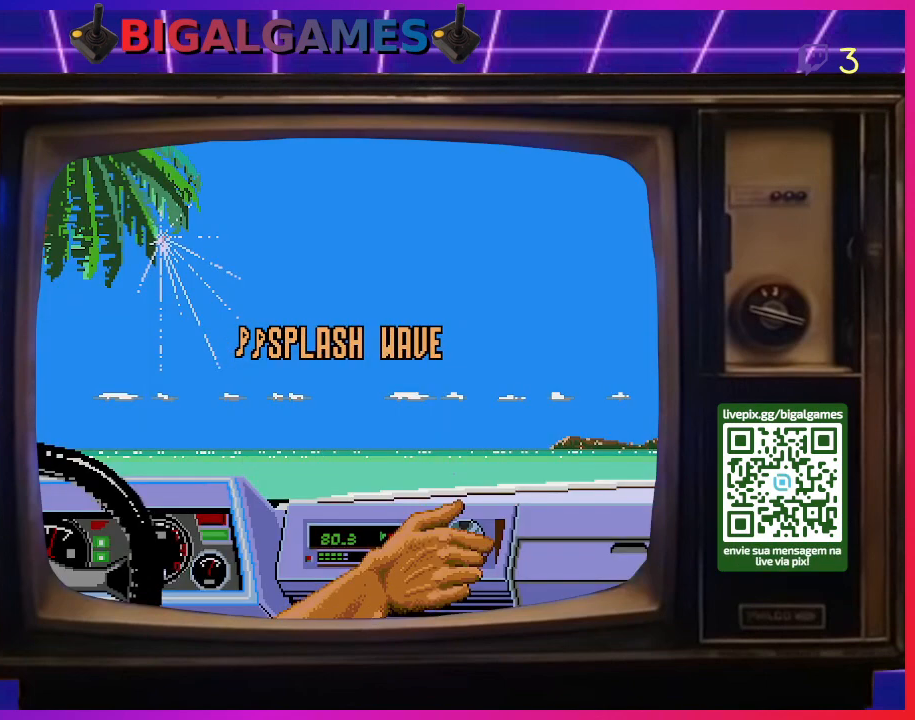
{"buttons": ["DPAD_RIGHT"], "right_stick": "center", "events": [[133, "DPAD_RIGHT", "down"], [267, "DPAD_RIGHT", "up"], [400, "DPAD_RIGHT", "down"]]}
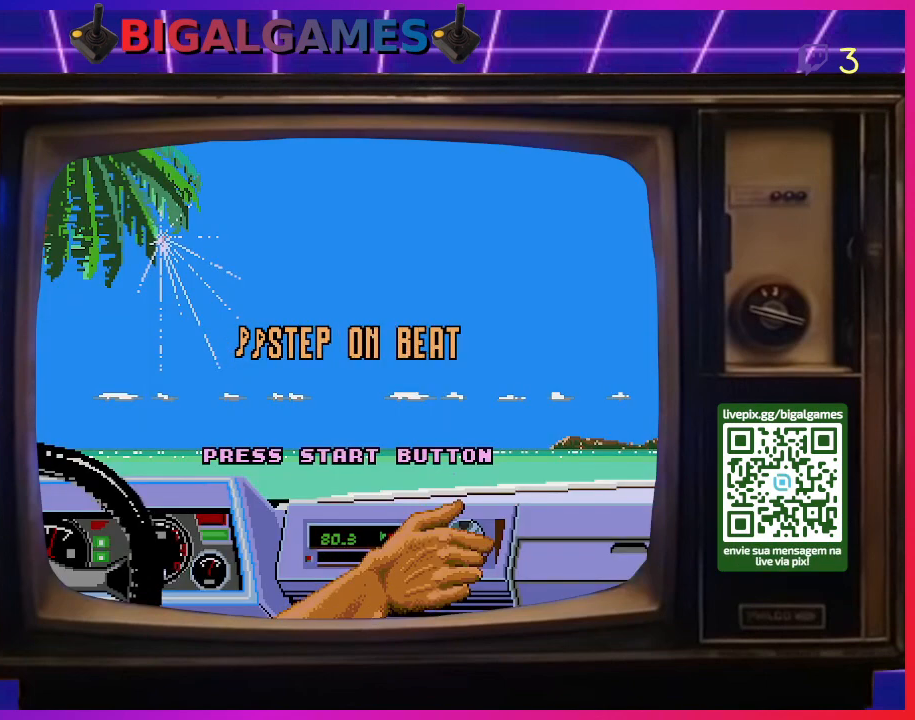
{"buttons": [], "right_stick": "center", "events": [[33, "DPAD_RIGHT", "up"], [200, "DPAD_RIGHT", "down"], [300, "DPAD_RIGHT", "up"]]}
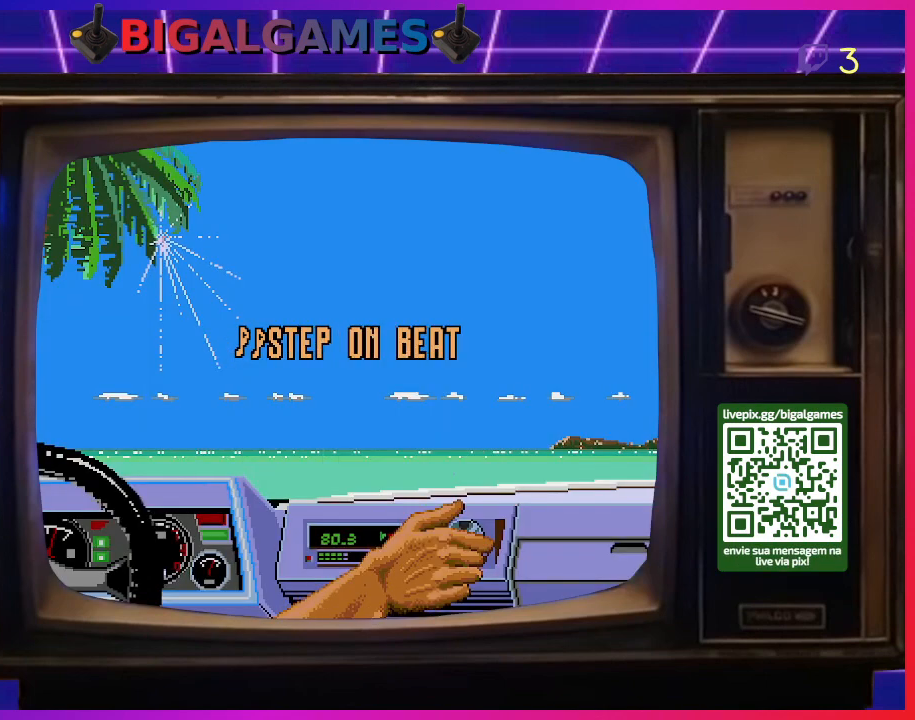
{"buttons": [], "right_stick": "center", "events": [[67, "CIRCLE", "down"], [333, "CIRCLE", "up"]]}
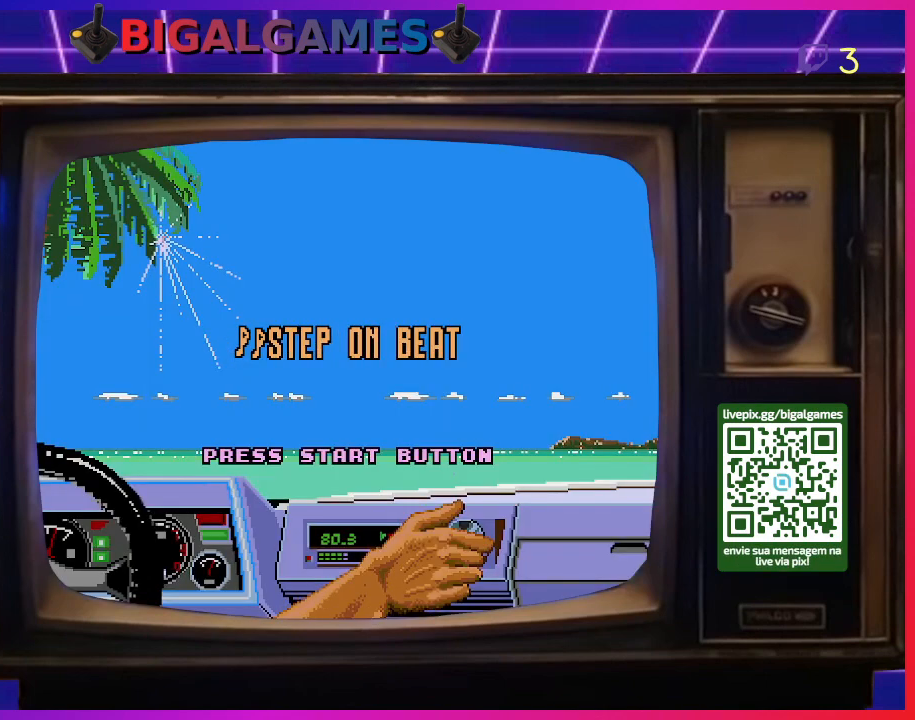
{"buttons": ["CIRCLE"], "right_stick": "center", "events": [[33, "CROSS", "down"], [267, "CROSS", "up"], [400, "CIRCLE", "down"]]}
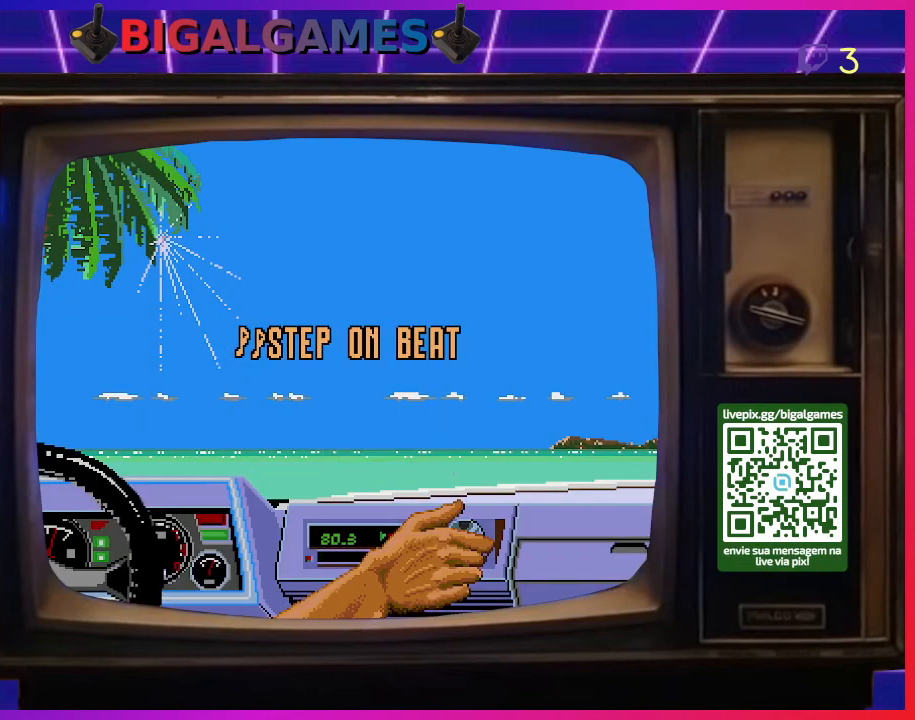
{"buttons": [], "right_stick": "center", "events": [[100, "CIRCLE", "up"], [333, "SQUARE", "down"], [500, "SQUARE", "up"]]}
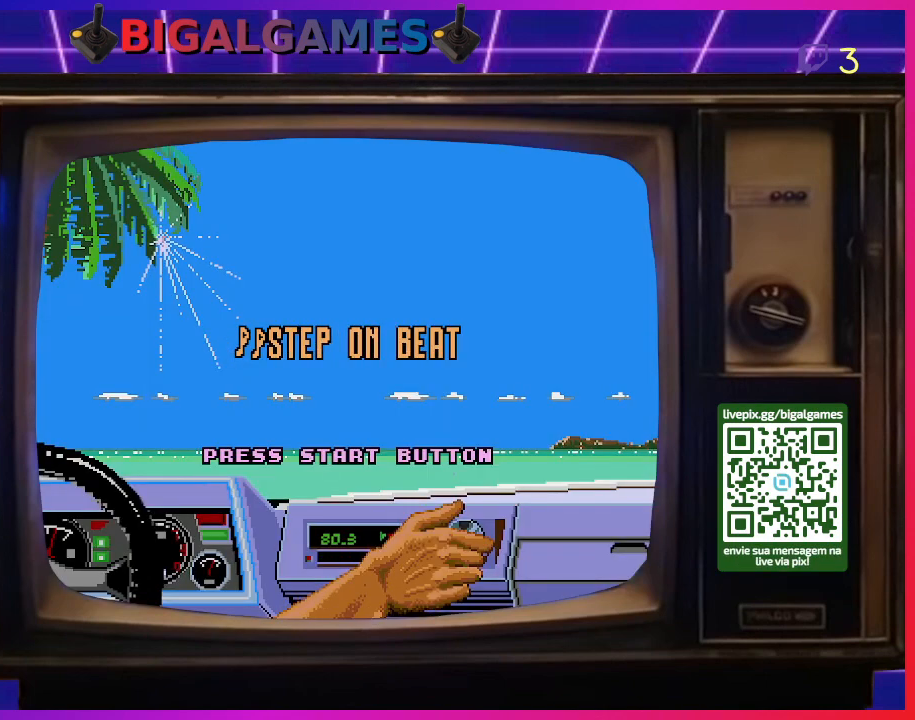
{"buttons": ["R3"], "right_stick": "center", "events": [[400, "R3", "down"]]}
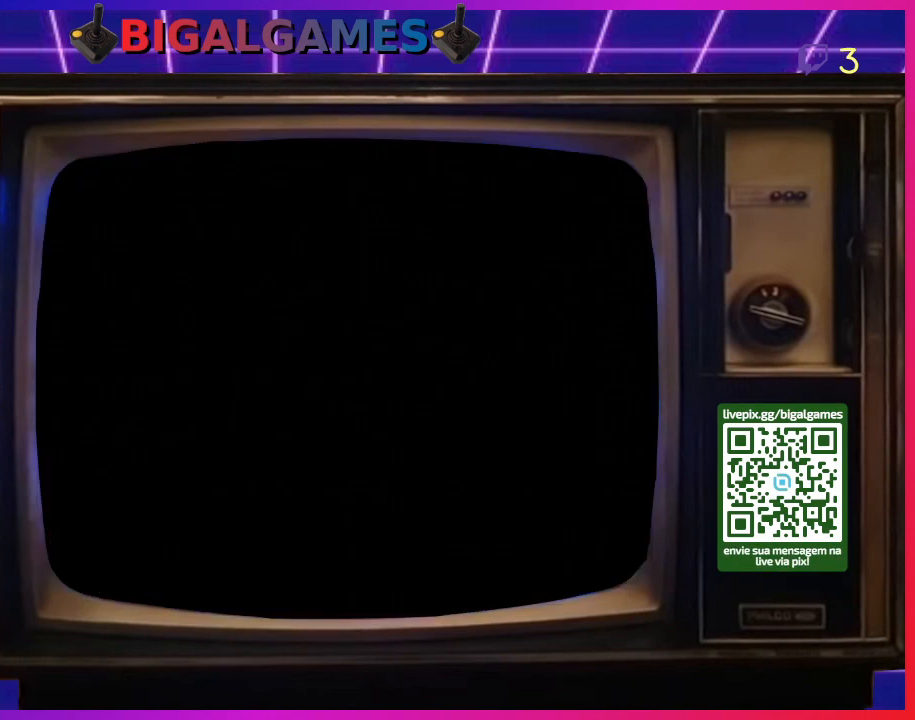
{"buttons": [], "right_stick": "center", "events": [[33, "R3", "up"]]}
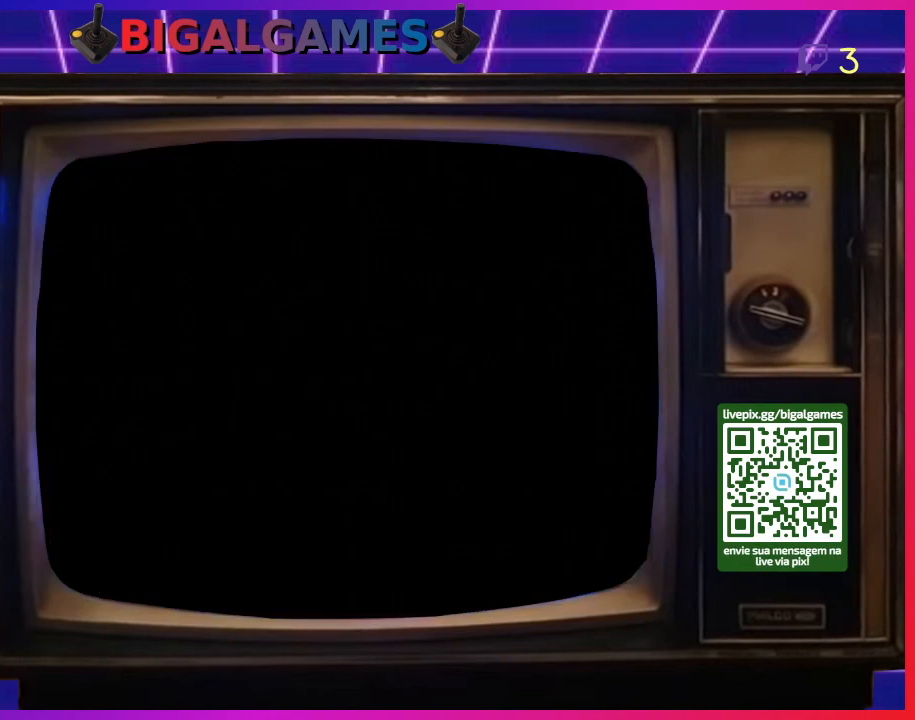
{"buttons": [], "right_stick": "center", "events": []}
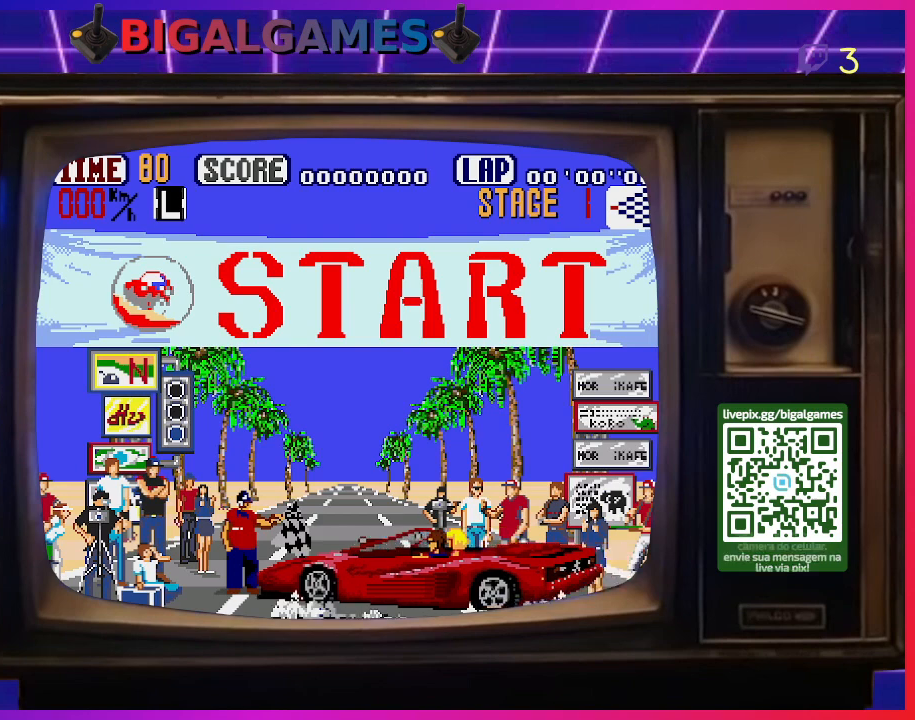
{"buttons": [], "right_stick": "center", "events": []}
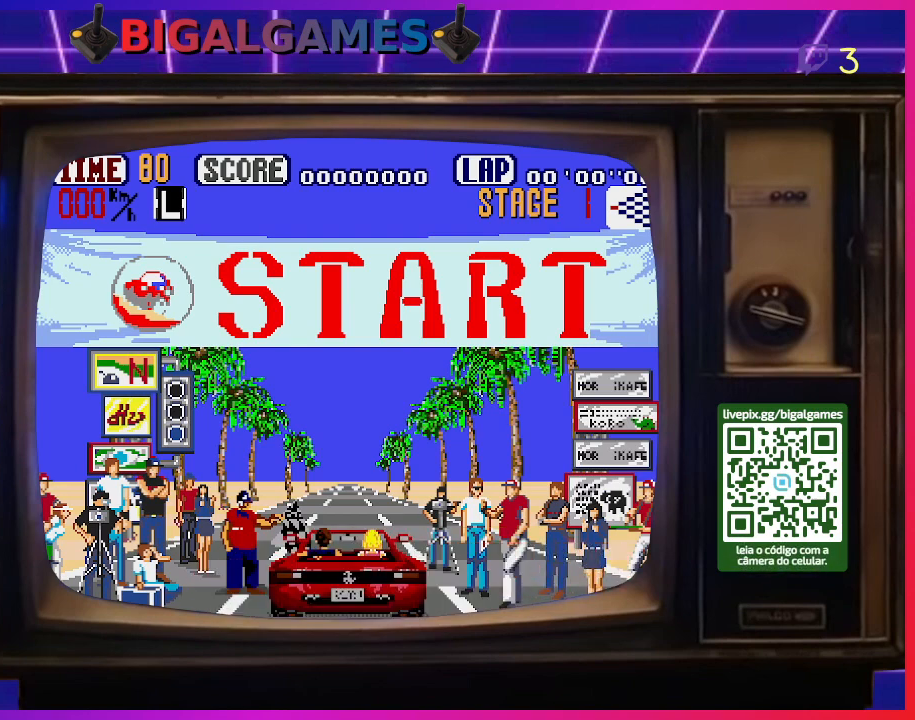
{"buttons": ["SQUARE"], "right_stick": "center", "events": [[300, "SQUARE", "down"]]}
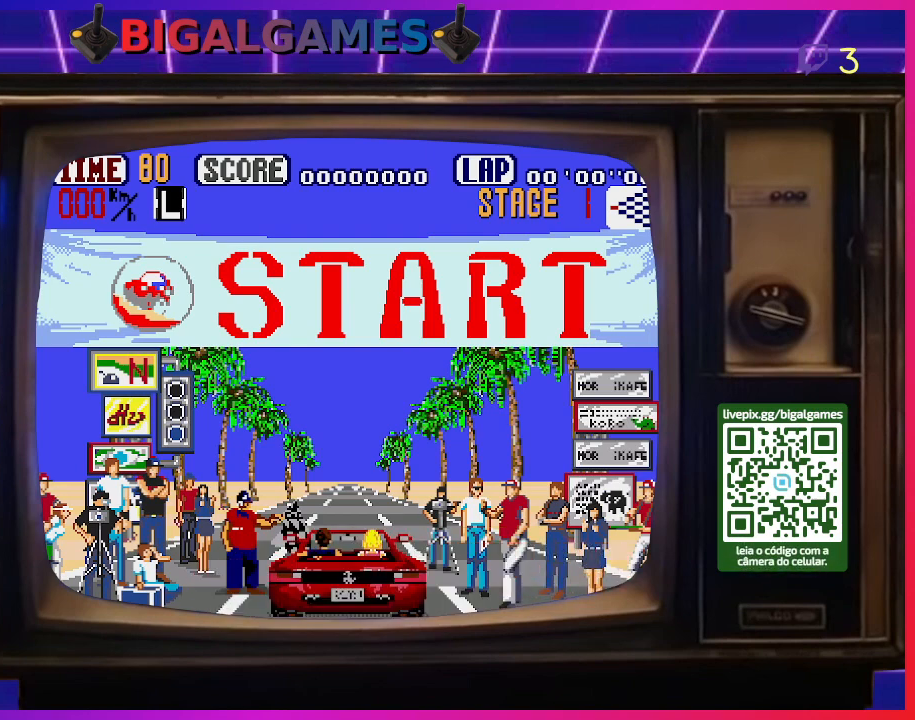
{"buttons": ["CROSS"], "right_stick": "center", "events": [[133, "SQUARE", "up"], [467, "CROSS", "down"]]}
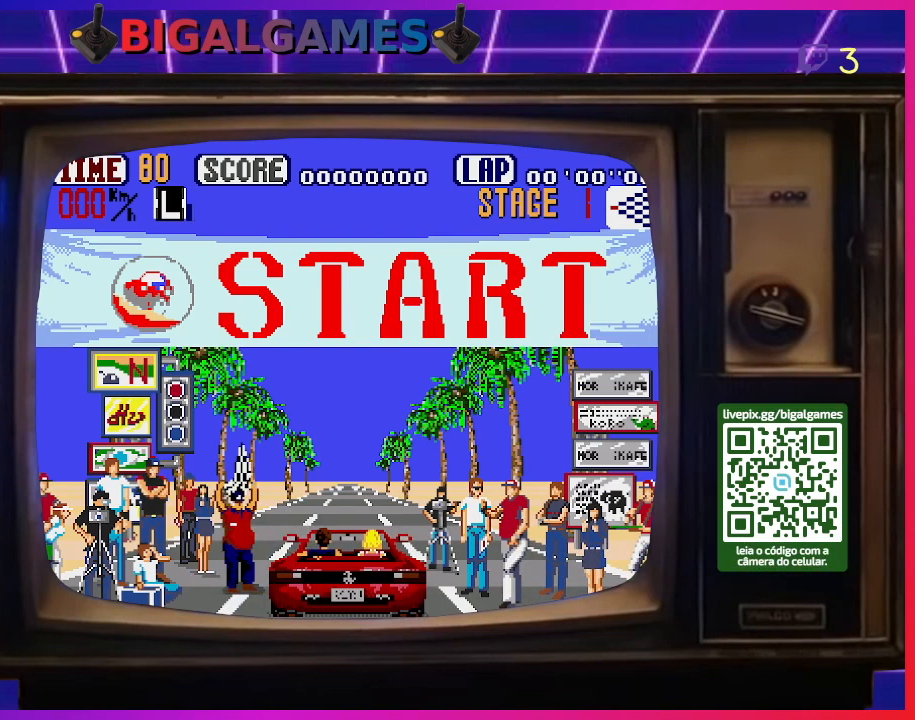
{"buttons": ["CROSS"], "right_stick": "center", "events": []}
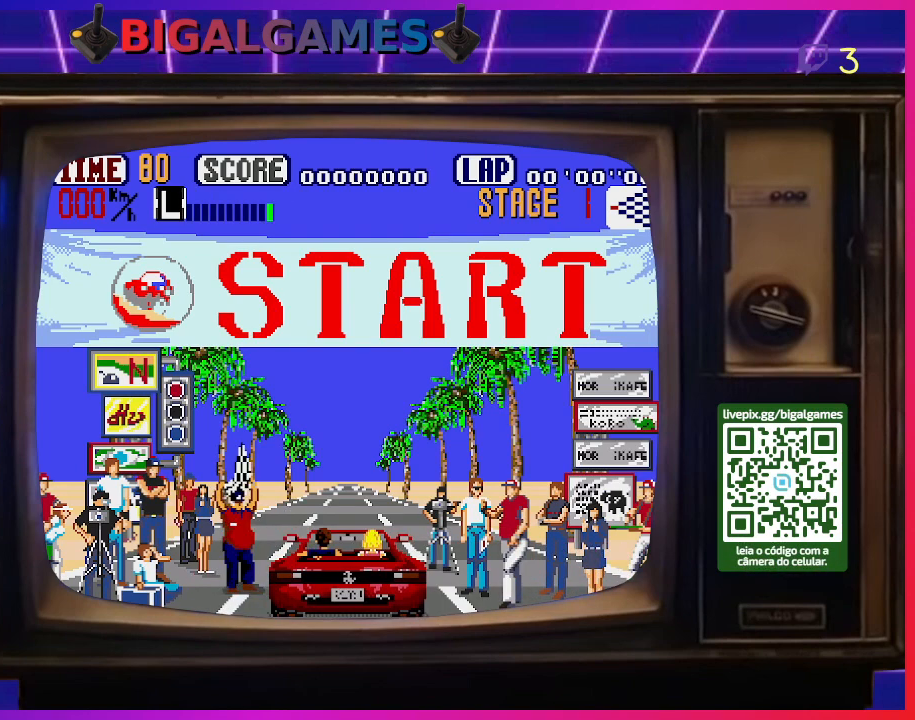
{"buttons": [], "right_stick": "center", "events": [[233, "CROSS", "up"]]}
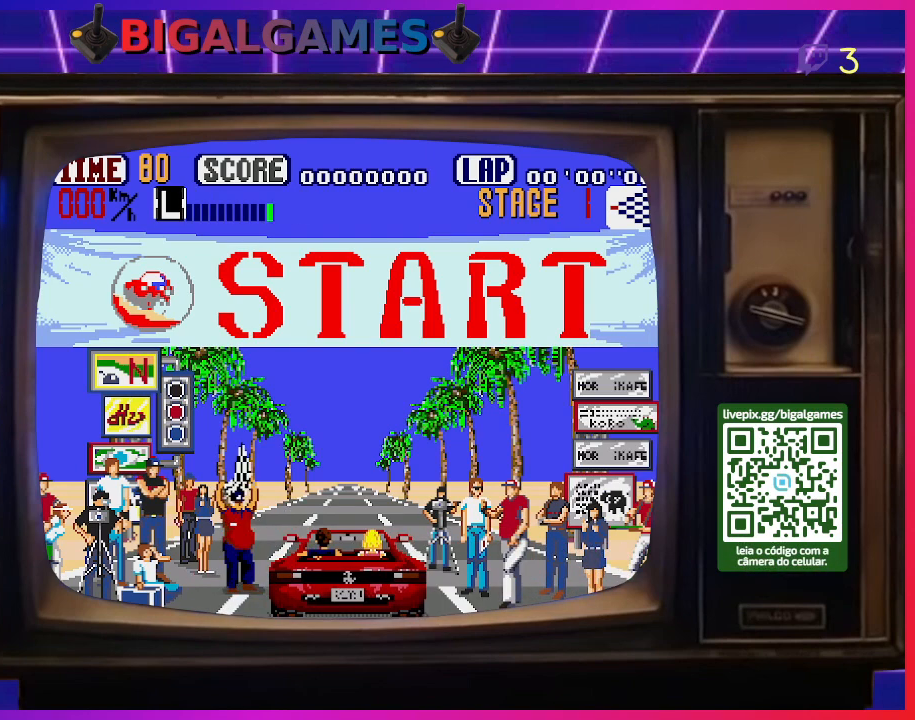
{"buttons": ["CROSS"], "right_stick": "center", "events": [[267, "CROSS", "down"]]}
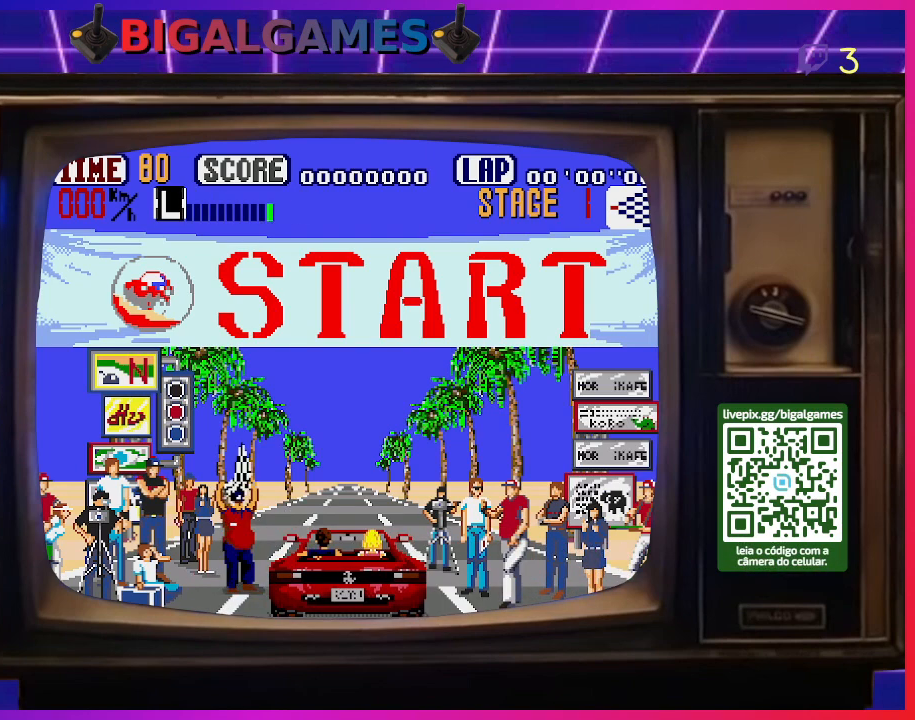
{"buttons": ["CROSS"], "right_stick": "center", "events": []}
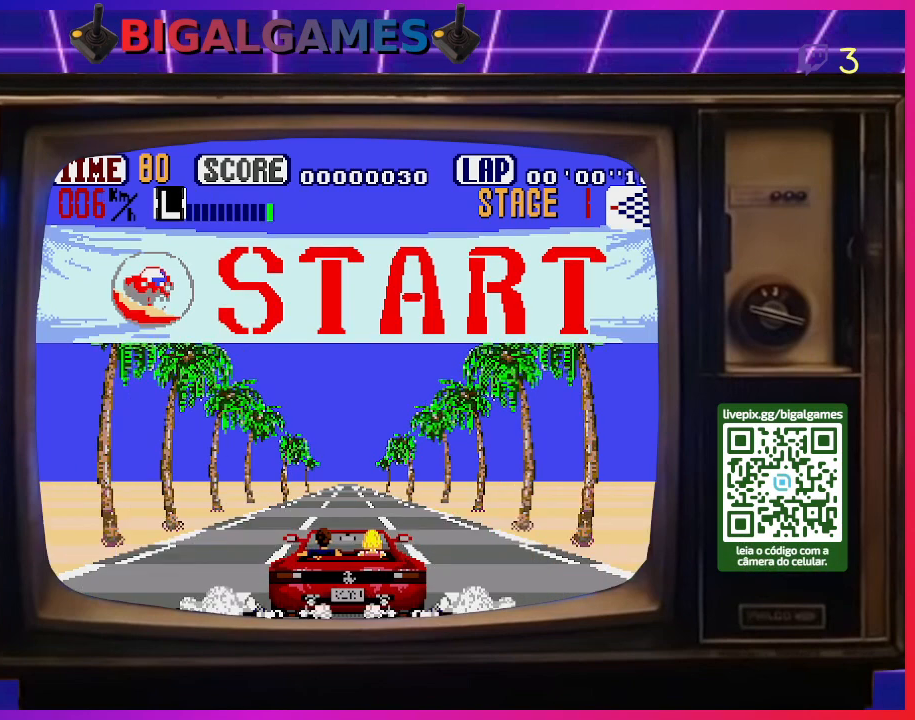
{"buttons": ["CROSS"], "right_stick": "center", "events": []}